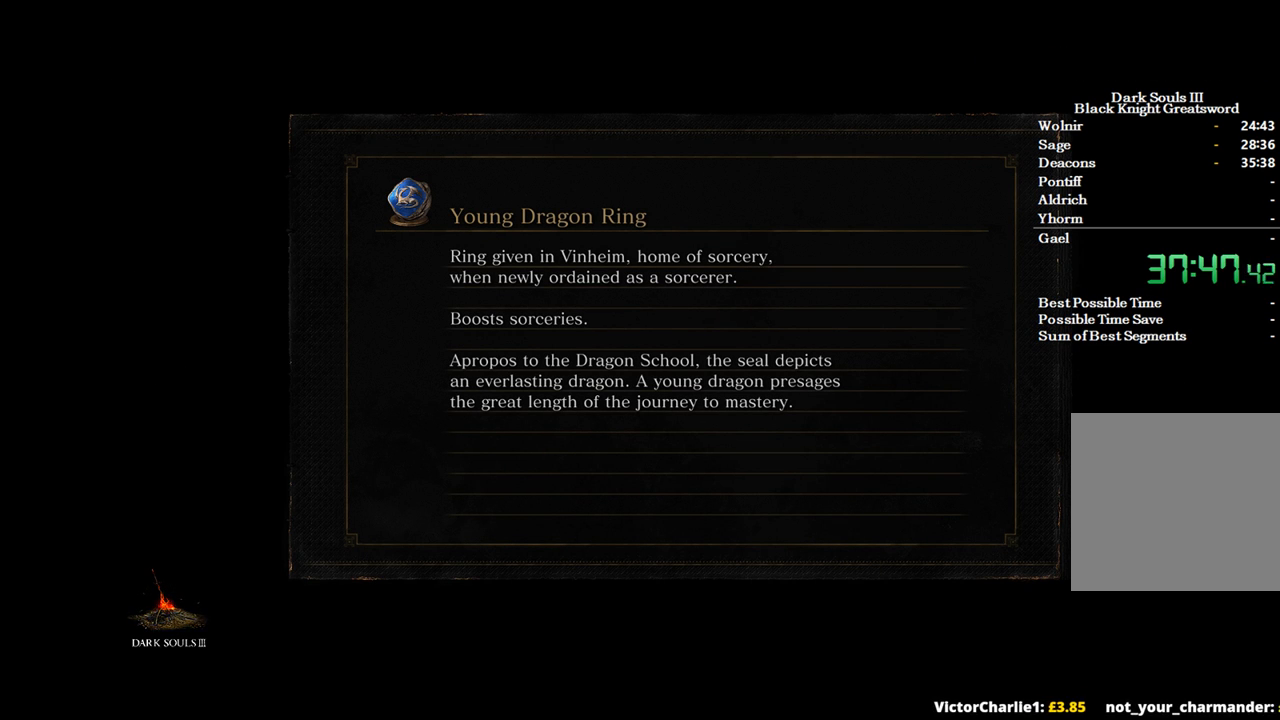
Gameplay with a controller (Xbox layout); each line is a JSON object with the inputs held at the frame after it. "events" lists button and stick changes between this image and that frame as [ms after this image, input, new state], when the widget could be followed in between. Not read: START.
{"buttons": [], "left_stick": "center", "right_stick": "center", "events": [[300, "left_stick", "right"], [367, "left_stick", "center"]]}
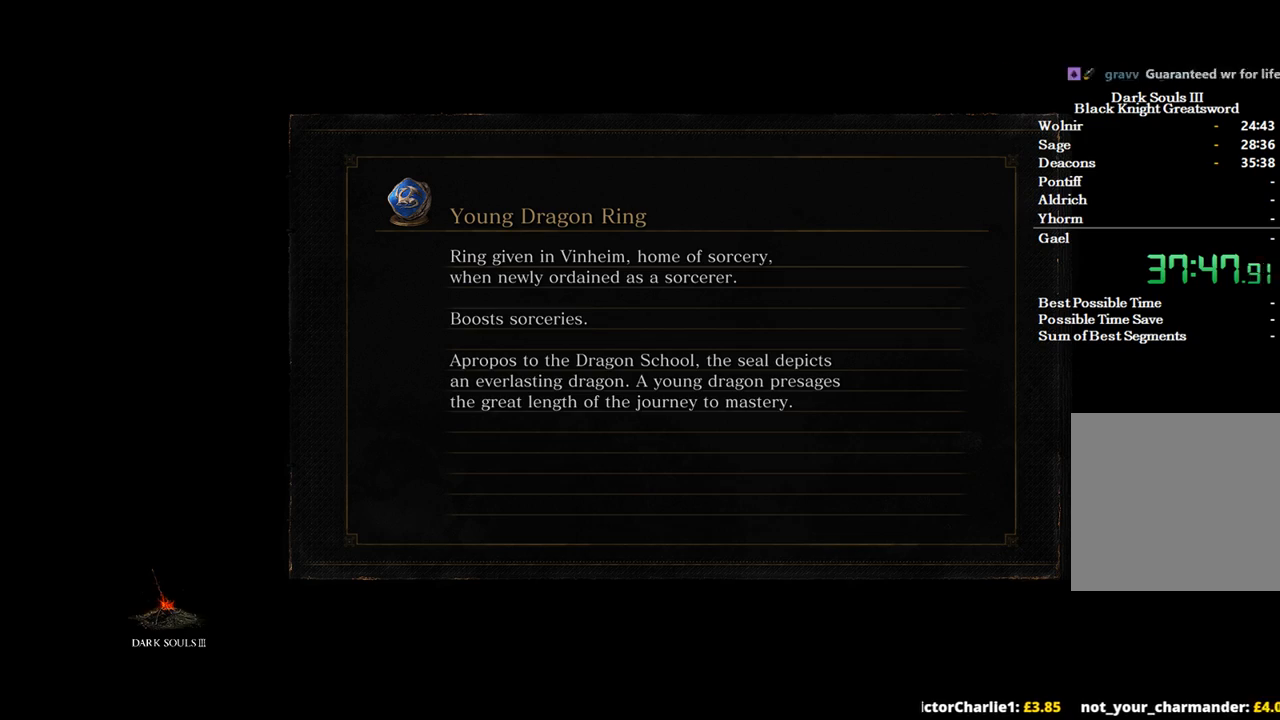
{"buttons": [], "left_stick": "center", "right_stick": "center", "events": []}
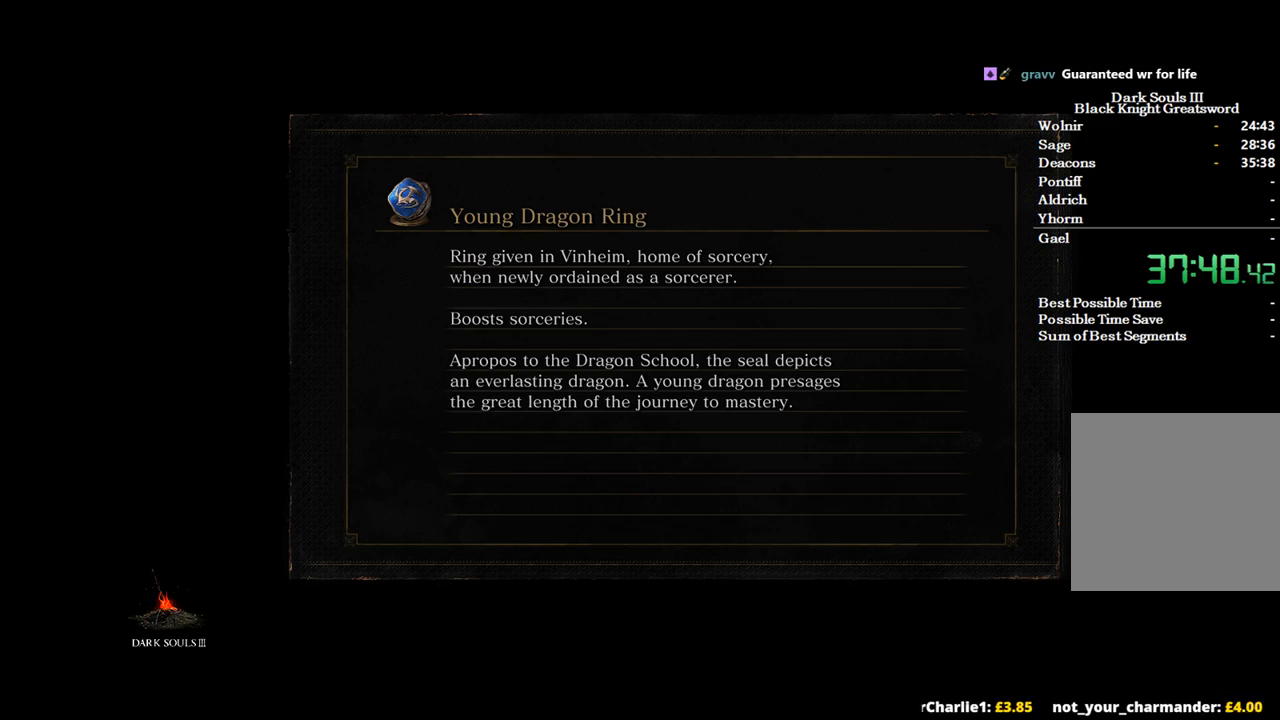
{"buttons": [], "left_stick": "center", "right_stick": "center", "events": []}
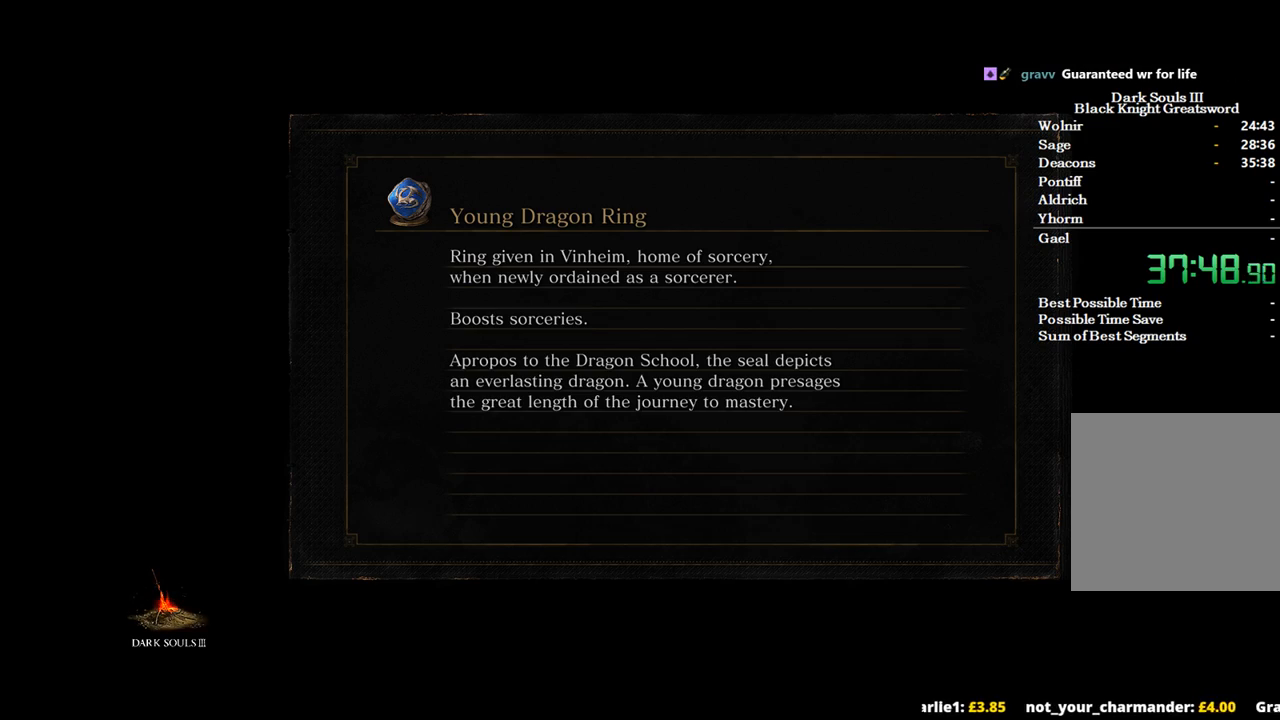
{"buttons": [], "left_stick": "center", "right_stick": "center", "events": []}
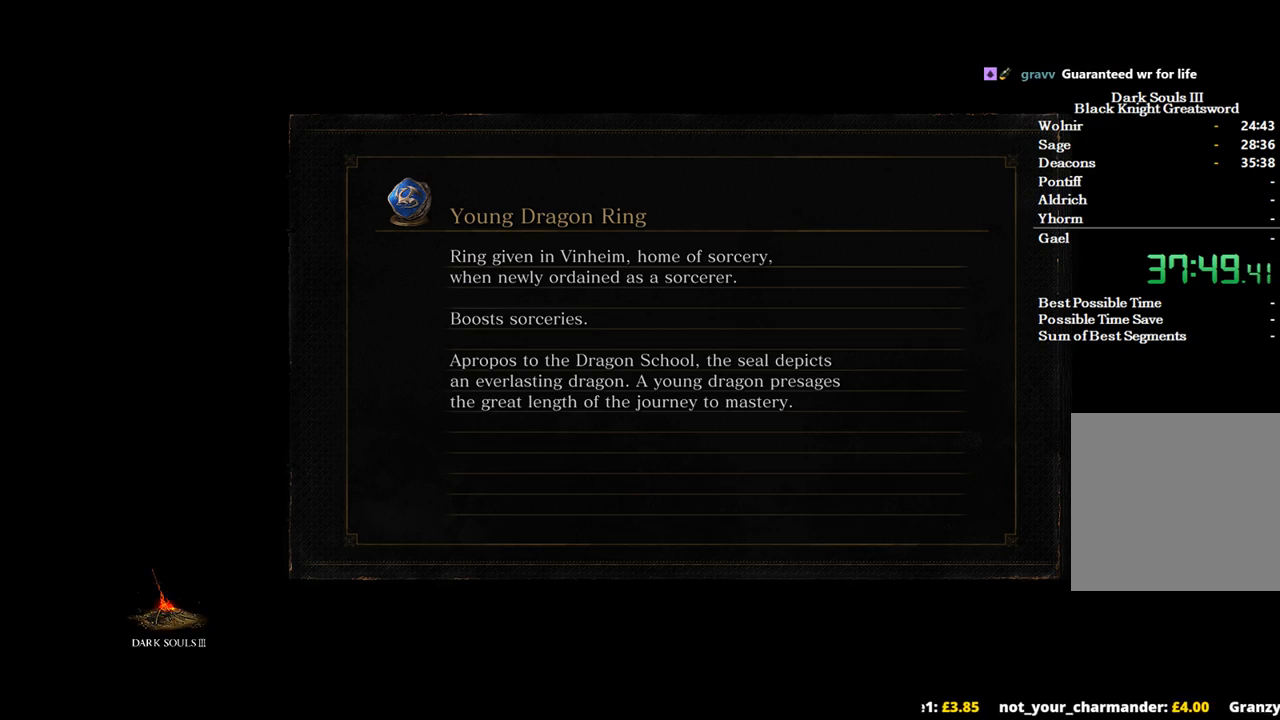
{"buttons": [], "left_stick": "center", "right_stick": "center", "events": []}
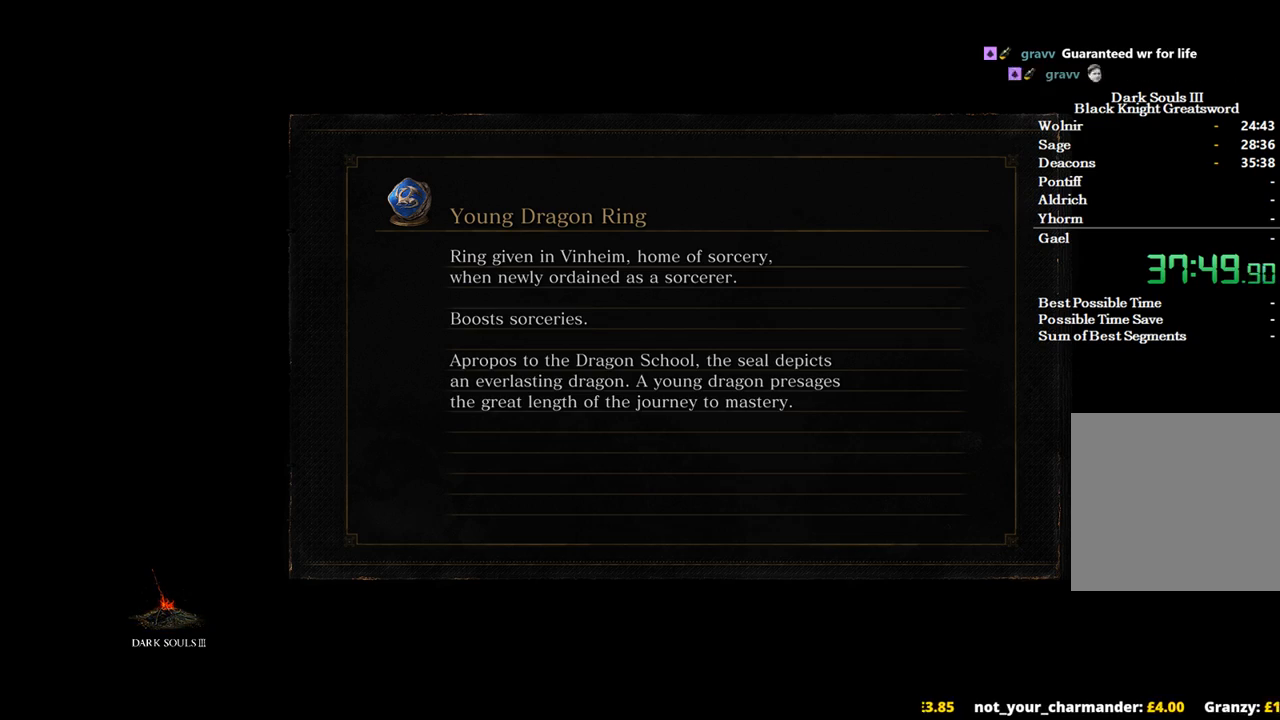
{"buttons": [], "left_stick": "center", "right_stick": "center", "events": []}
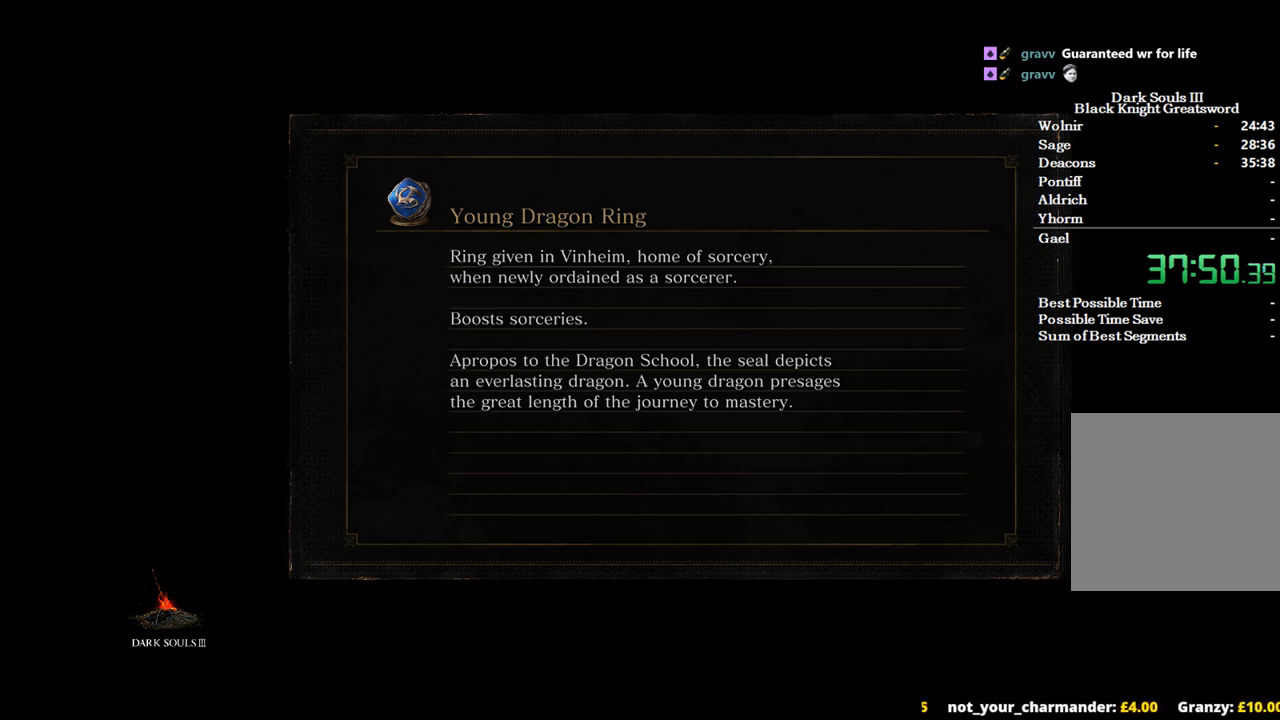
{"buttons": [], "left_stick": "center", "right_stick": "center", "events": []}
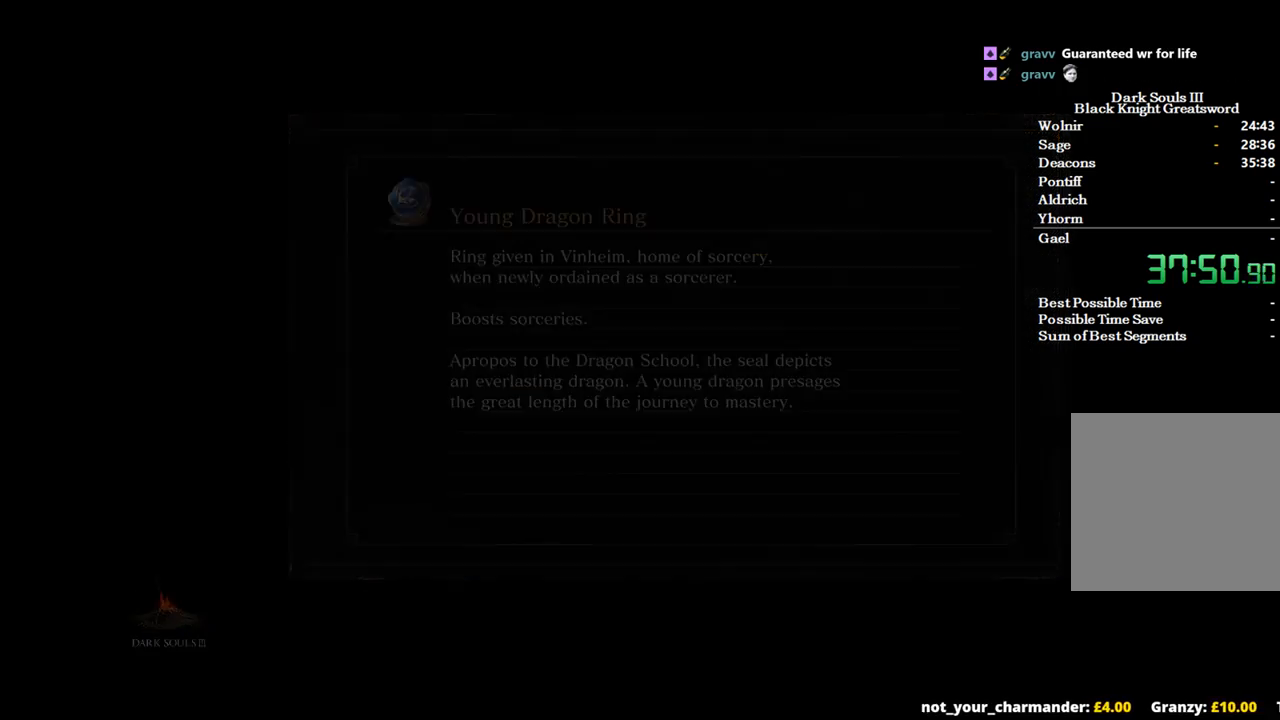
{"buttons": [], "left_stick": "right", "right_stick": "down-left", "events": [[233, "left_stick", "right"], [267, "right_stick", "down-left"]]}
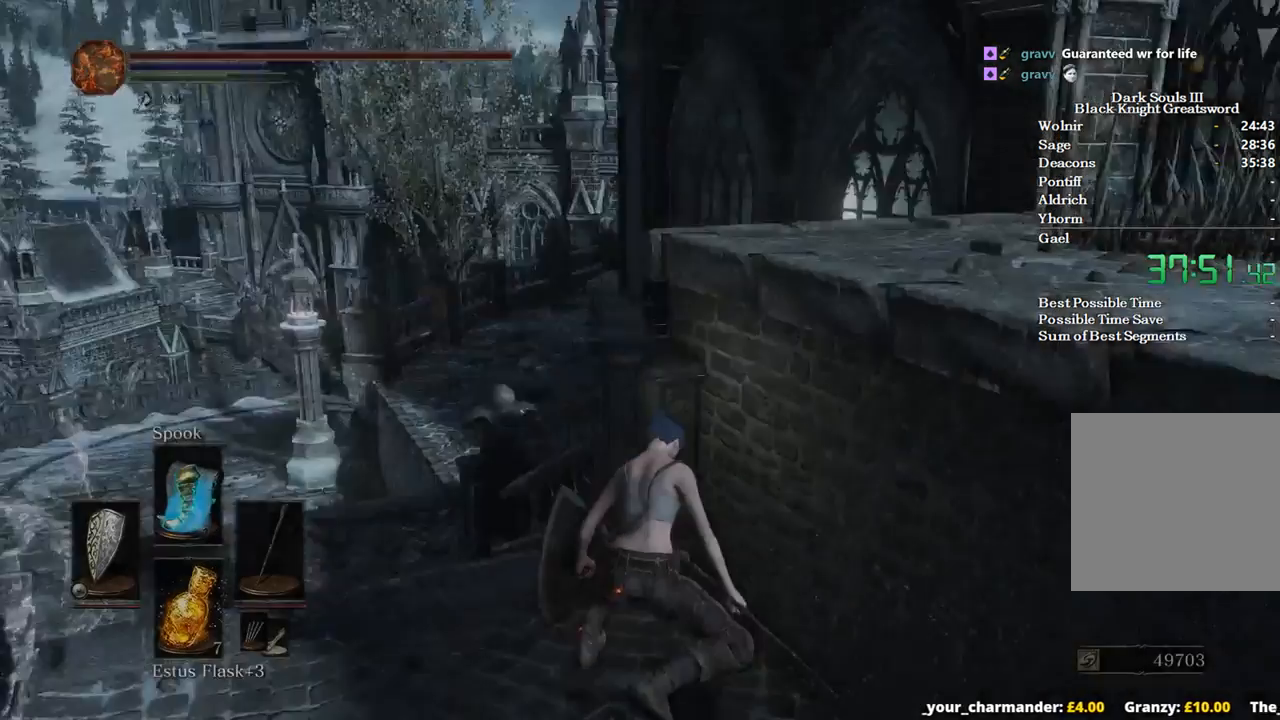
{"buttons": [], "left_stick": "right", "right_stick": "down", "events": [[400, "right_stick", "down"]]}
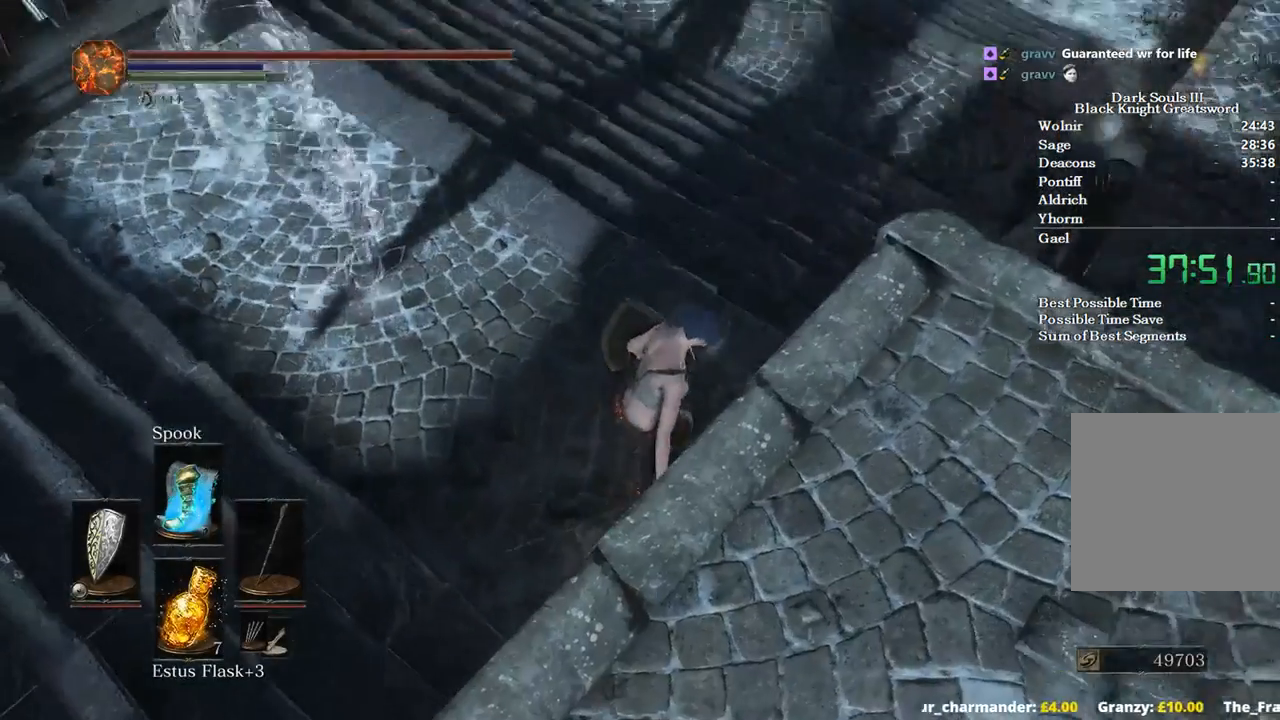
{"buttons": [], "left_stick": "right", "right_stick": "down", "events": []}
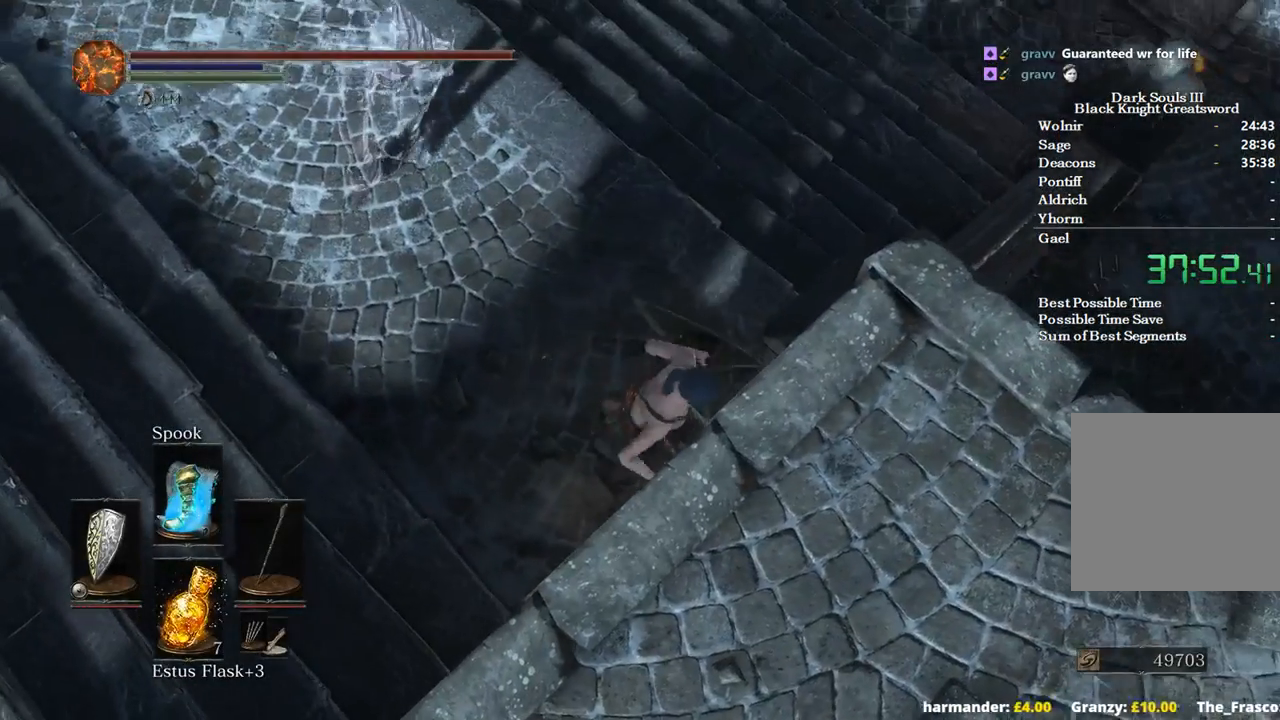
{"buttons": [], "left_stick": "right", "right_stick": "down", "events": [[233, "right_stick", "center"], [333, "right_stick", "down"]]}
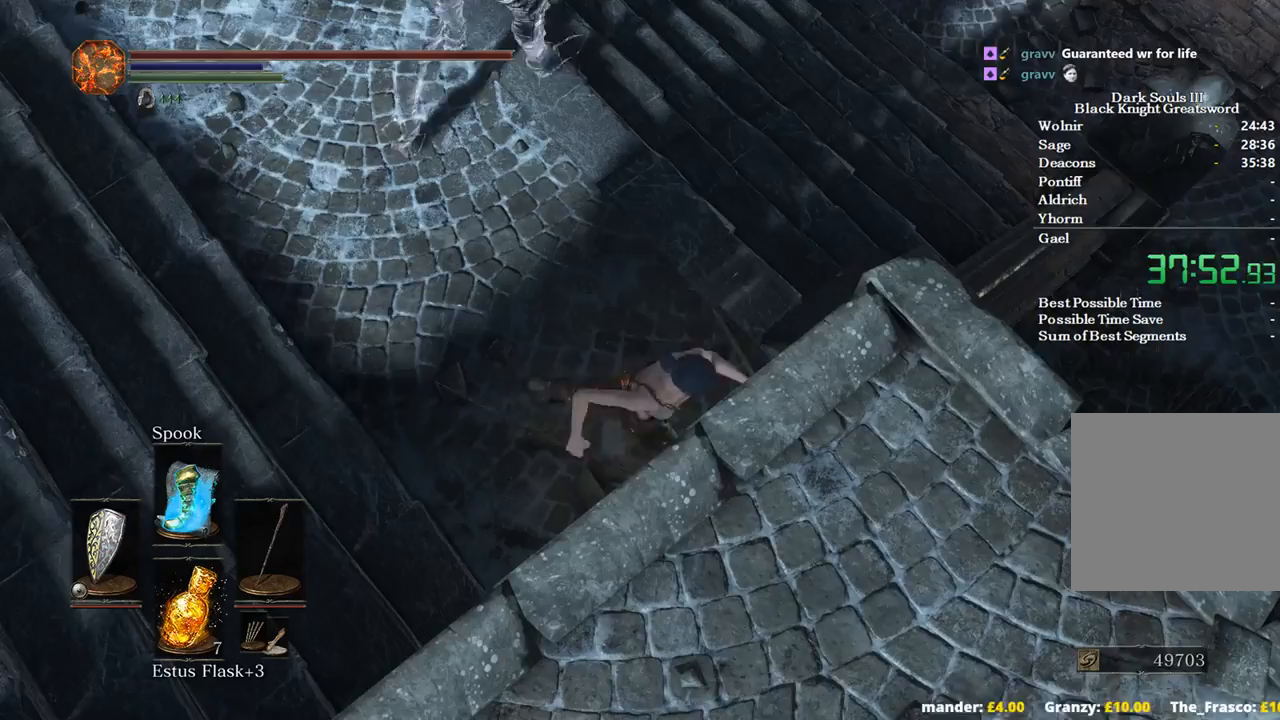
{"buttons": [], "left_stick": "right", "right_stick": "center", "events": [[267, "right_stick", "center"]]}
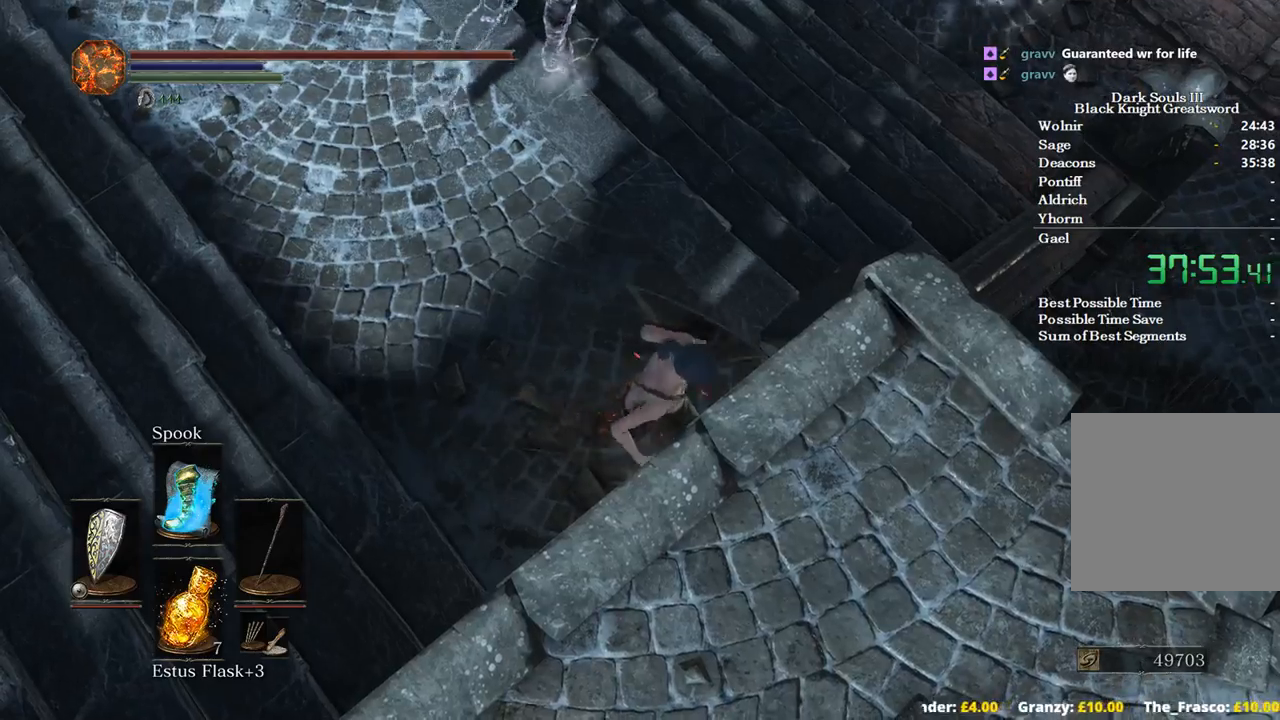
{"buttons": [], "left_stick": "center", "right_stick": "center", "events": [[67, "R1", "down"], [167, "R1", "up"], [267, "left_stick", "center"]]}
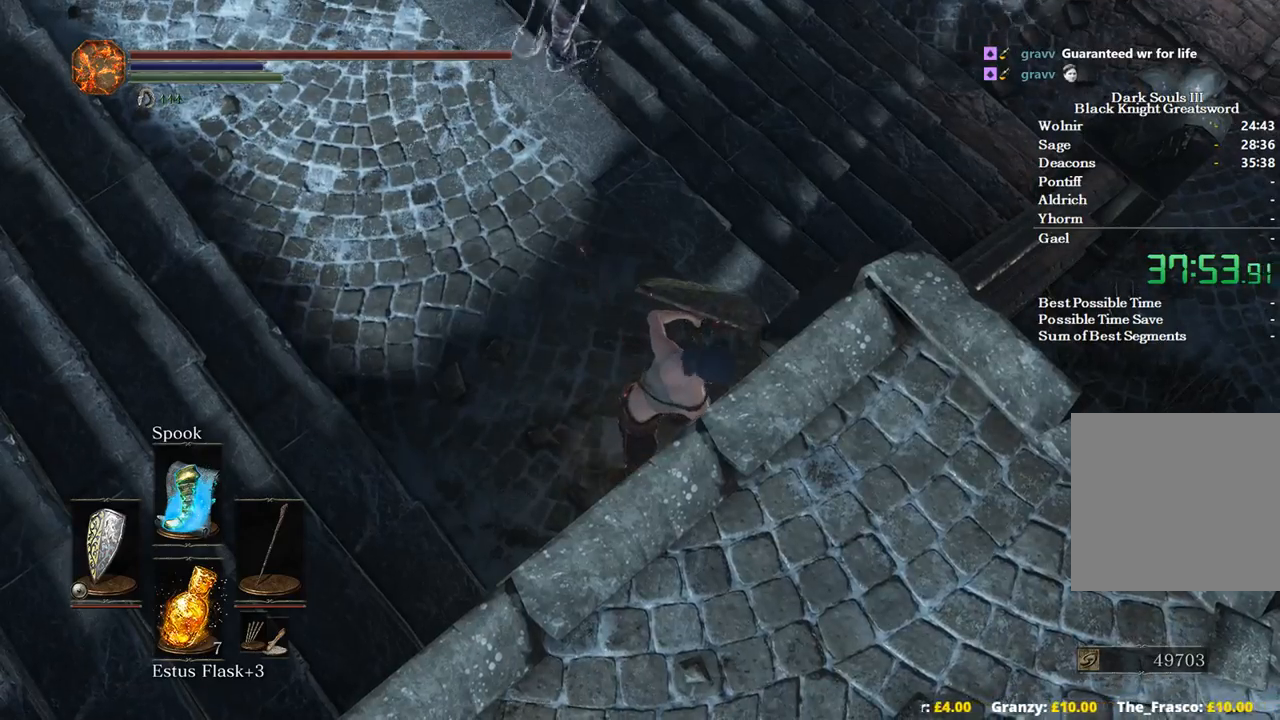
{"buttons": [], "left_stick": "center", "right_stick": "center", "events": [[367, "R1", "down"], [400, "R1", "up"]]}
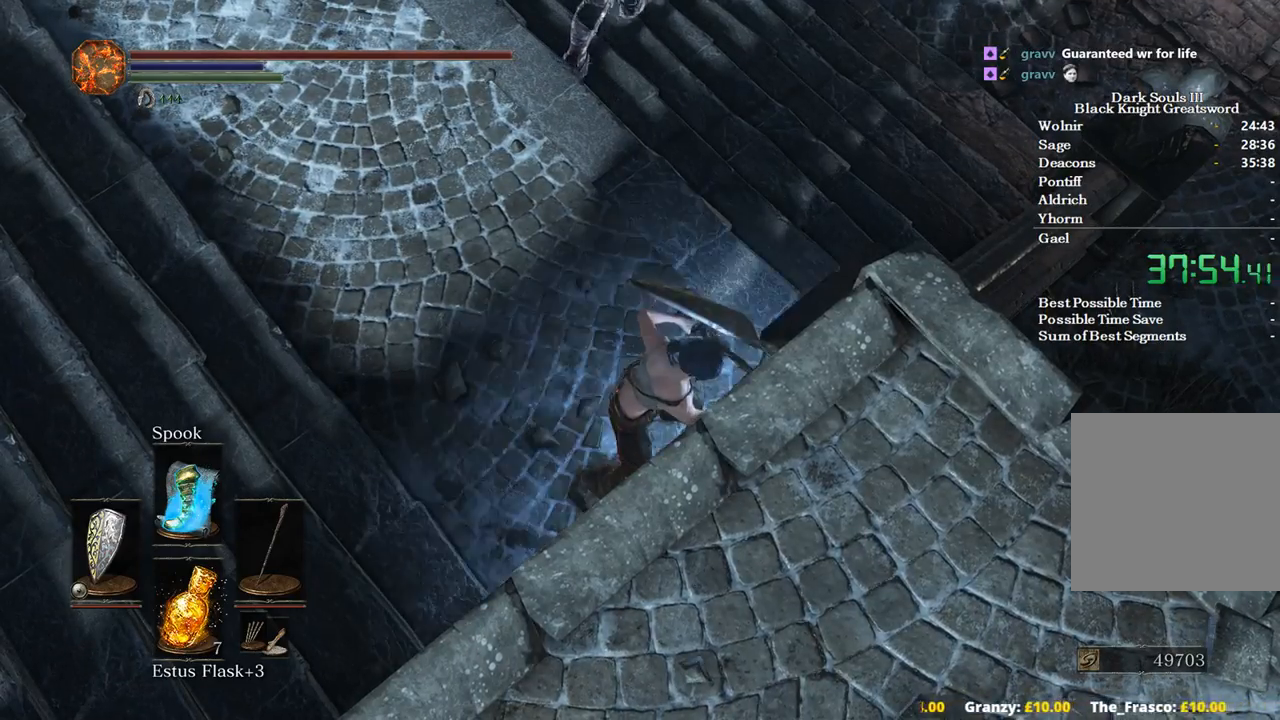
{"buttons": [], "left_stick": "center", "right_stick": "center", "events": []}
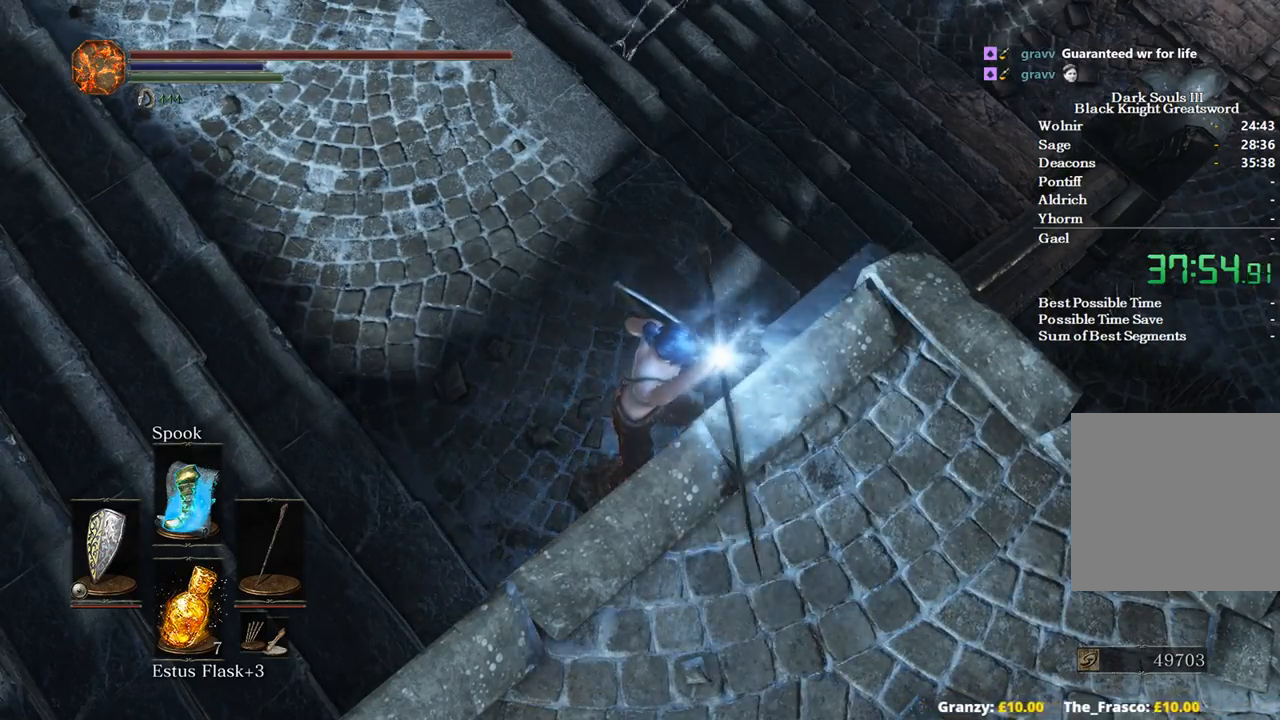
{"buttons": [], "left_stick": "center", "right_stick": "center", "events": []}
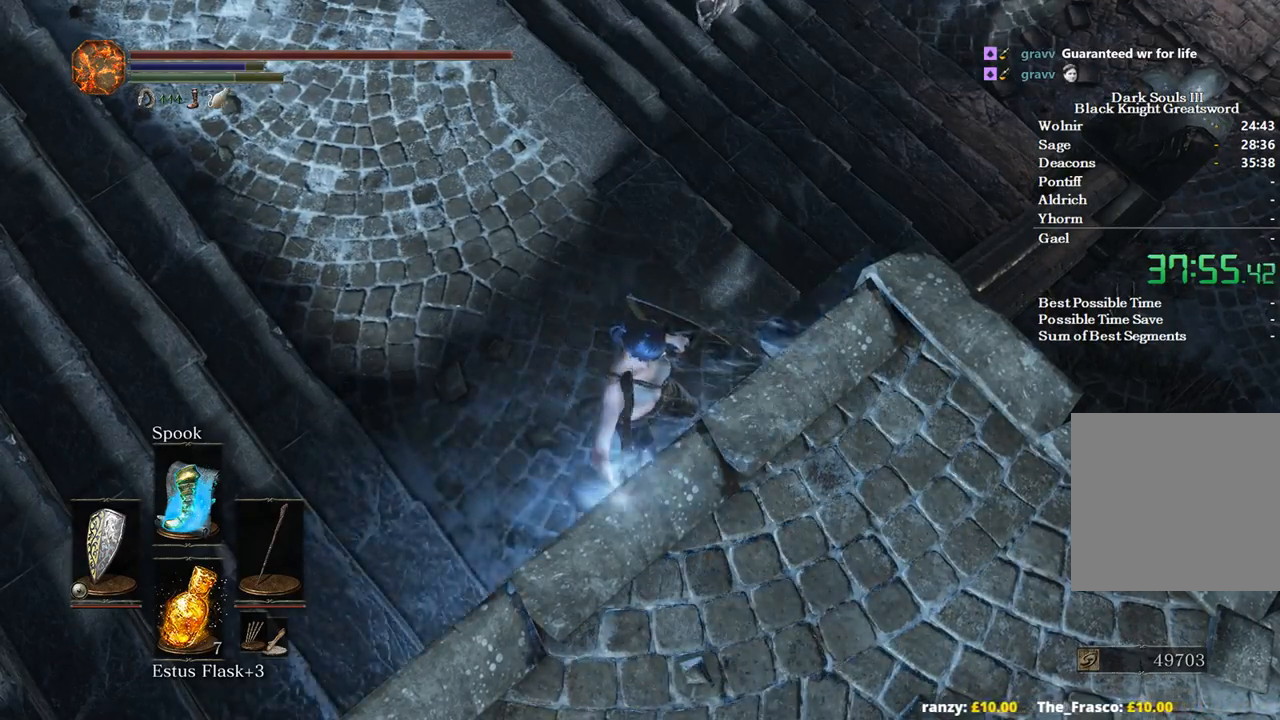
{"buttons": [], "left_stick": "center", "right_stick": "center", "events": []}
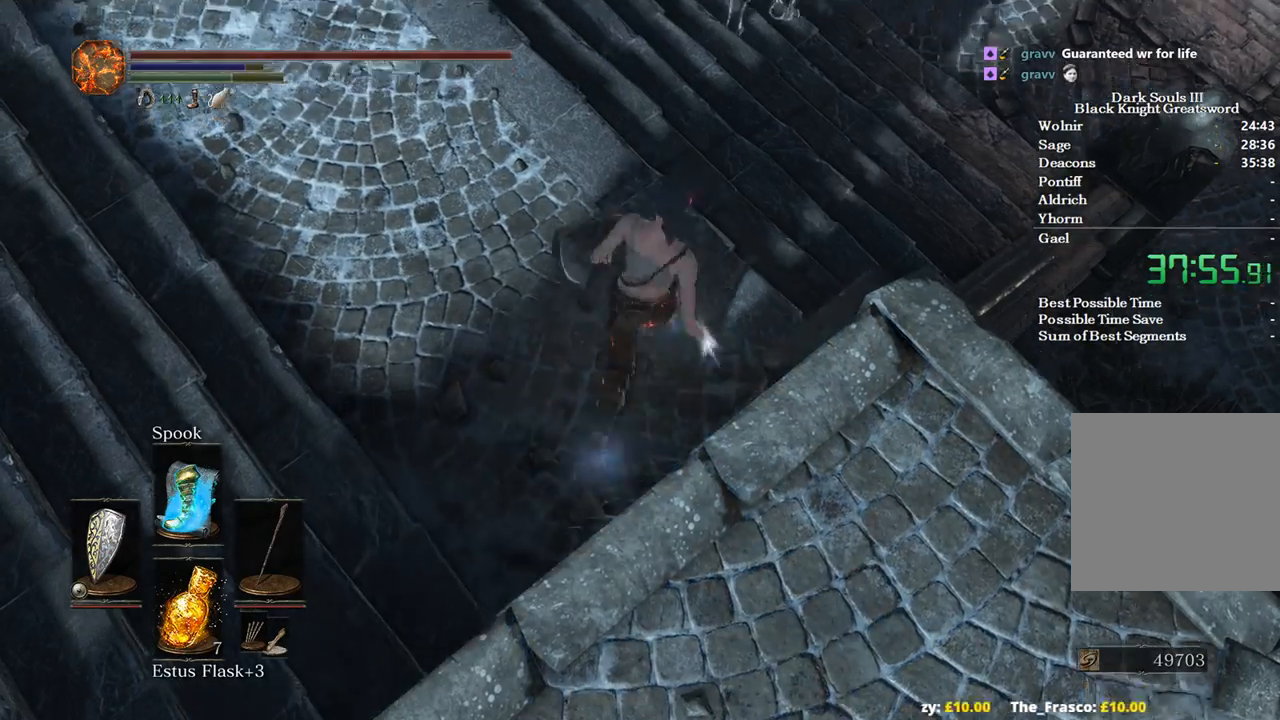
{"buttons": [], "left_stick": "center", "right_stick": "center", "events": []}
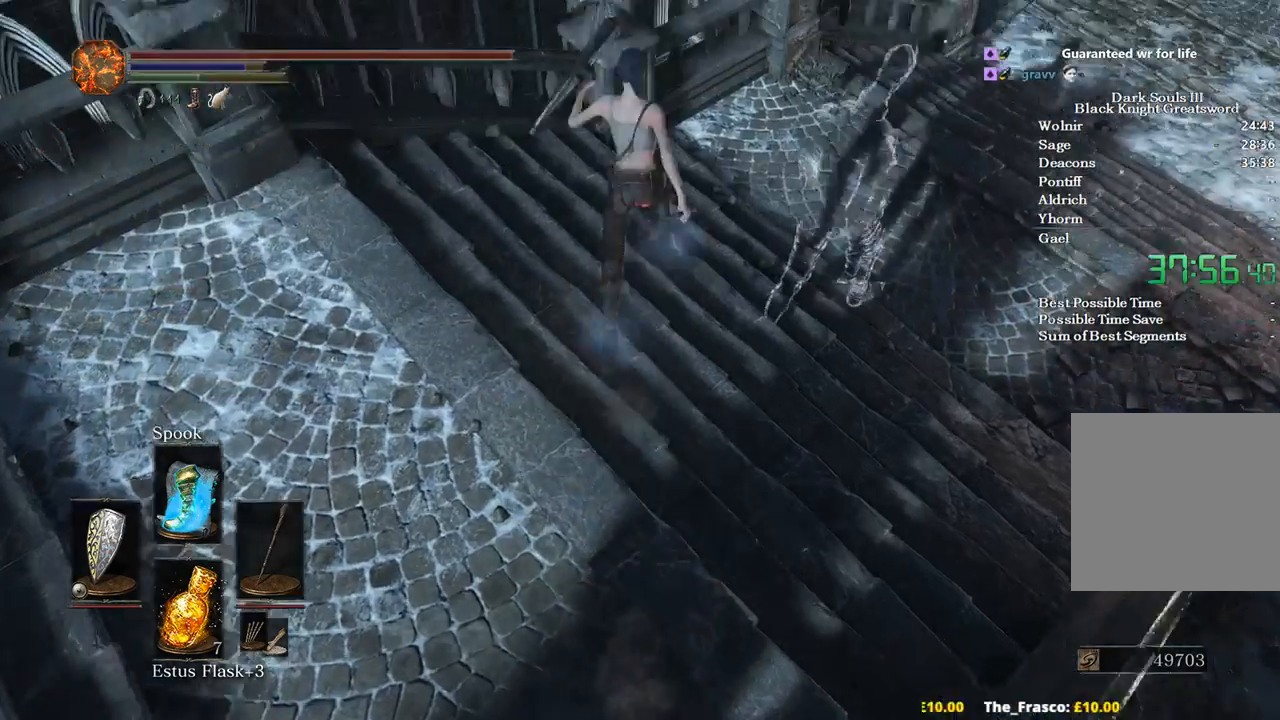
{"buttons": [], "left_stick": "center", "right_stick": "center", "events": []}
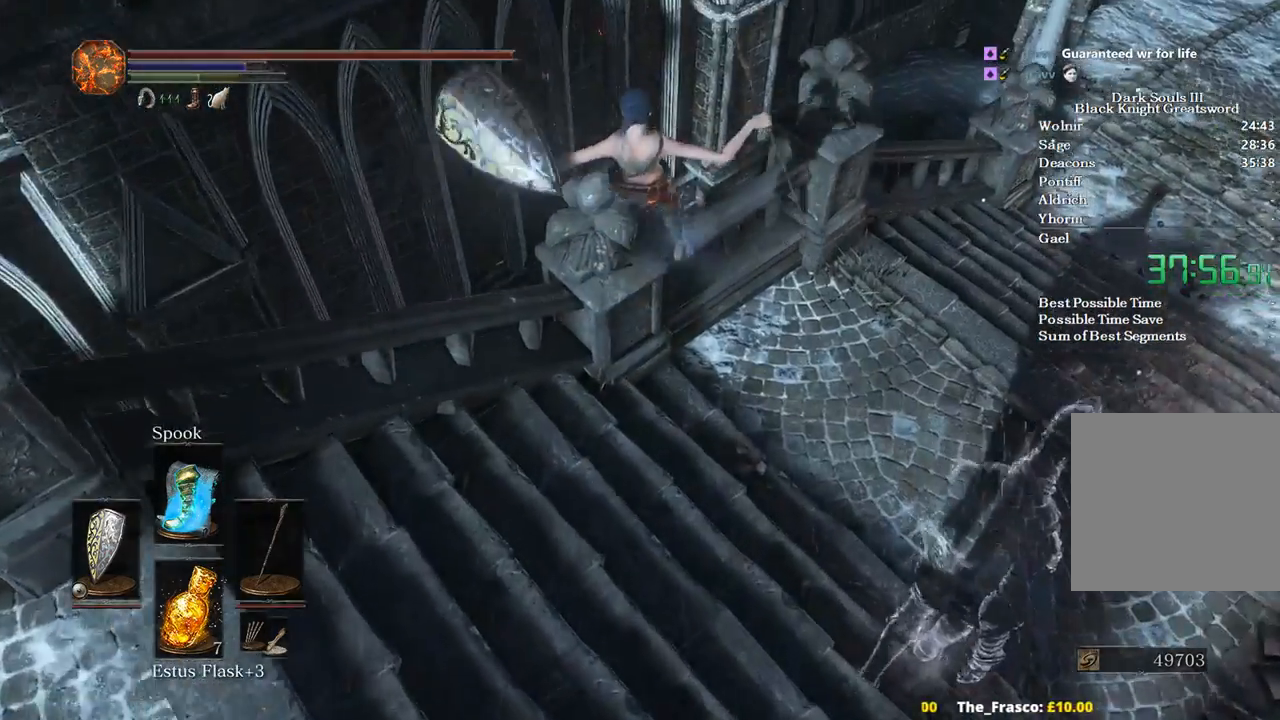
{"buttons": [], "left_stick": "center", "right_stick": "center", "events": []}
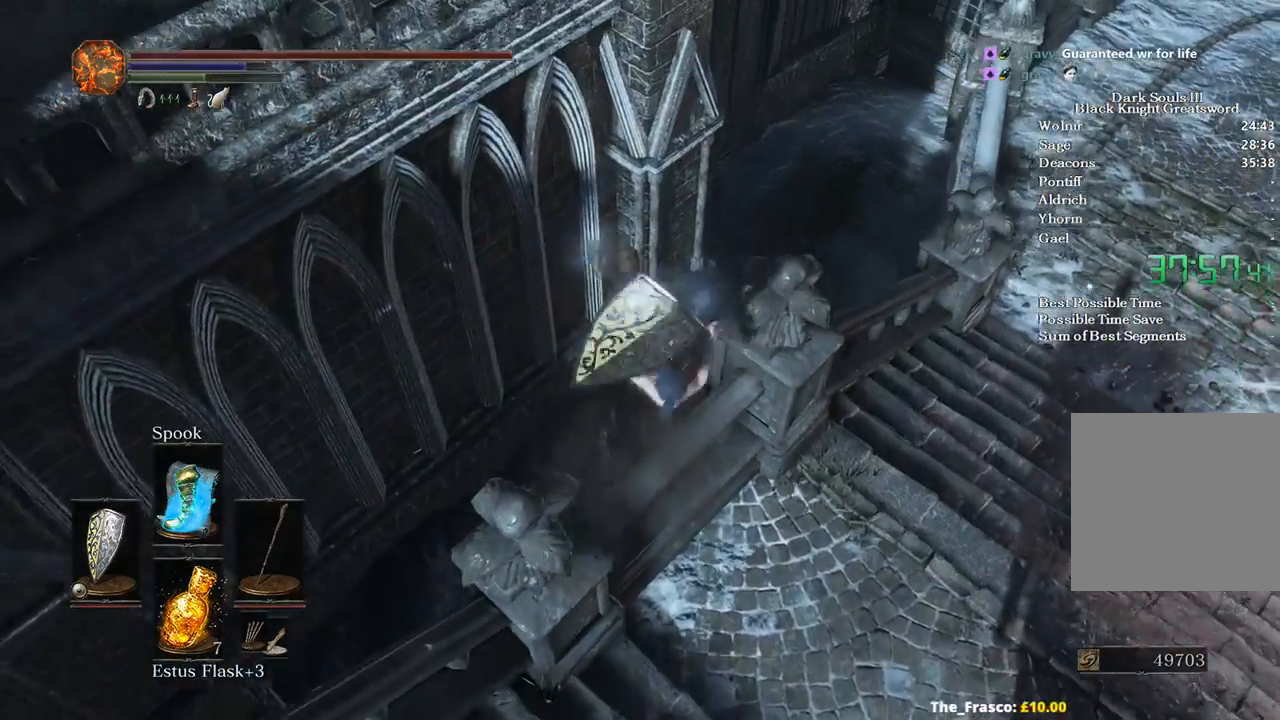
{"buttons": [], "left_stick": "up-left", "right_stick": "center", "events": [[233, "left_stick", "up-left"]]}
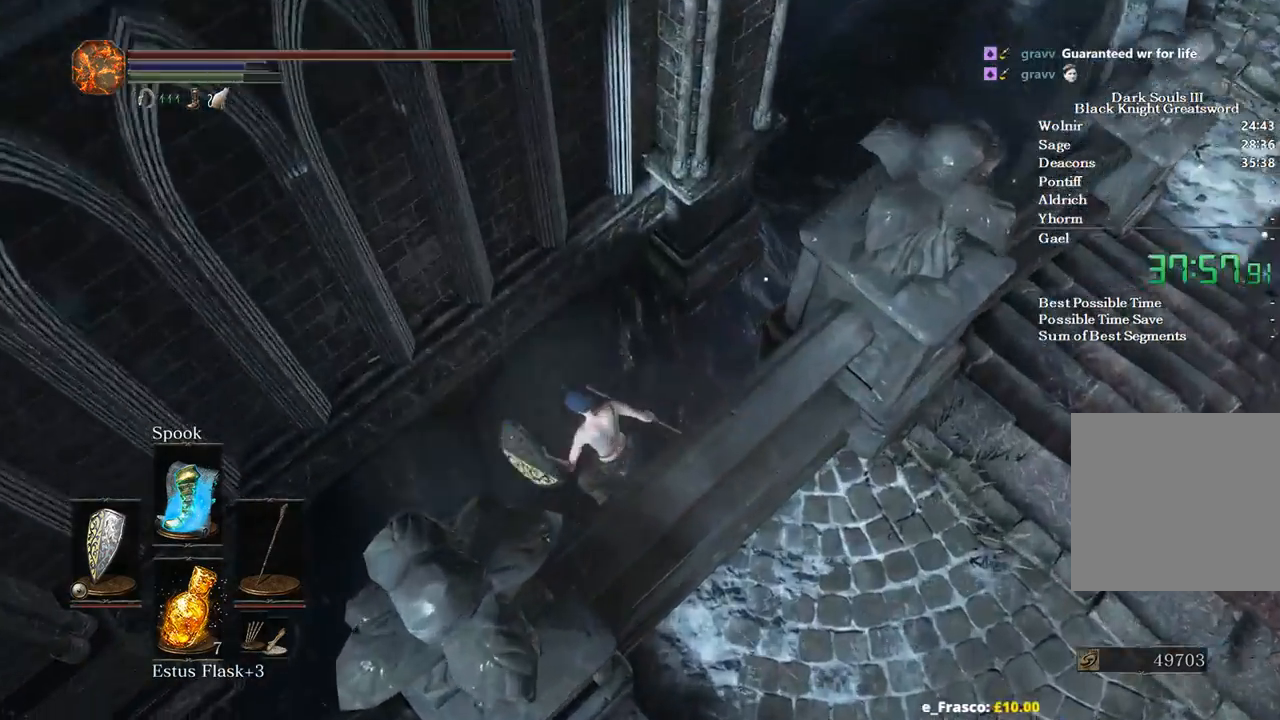
{"buttons": [], "left_stick": "up", "right_stick": "center", "events": [[200, "right_stick", "up-left"], [333, "left_stick", "up"], [333, "right_stick", "center"], [433, "B", "down"], [500, "B", "up"]]}
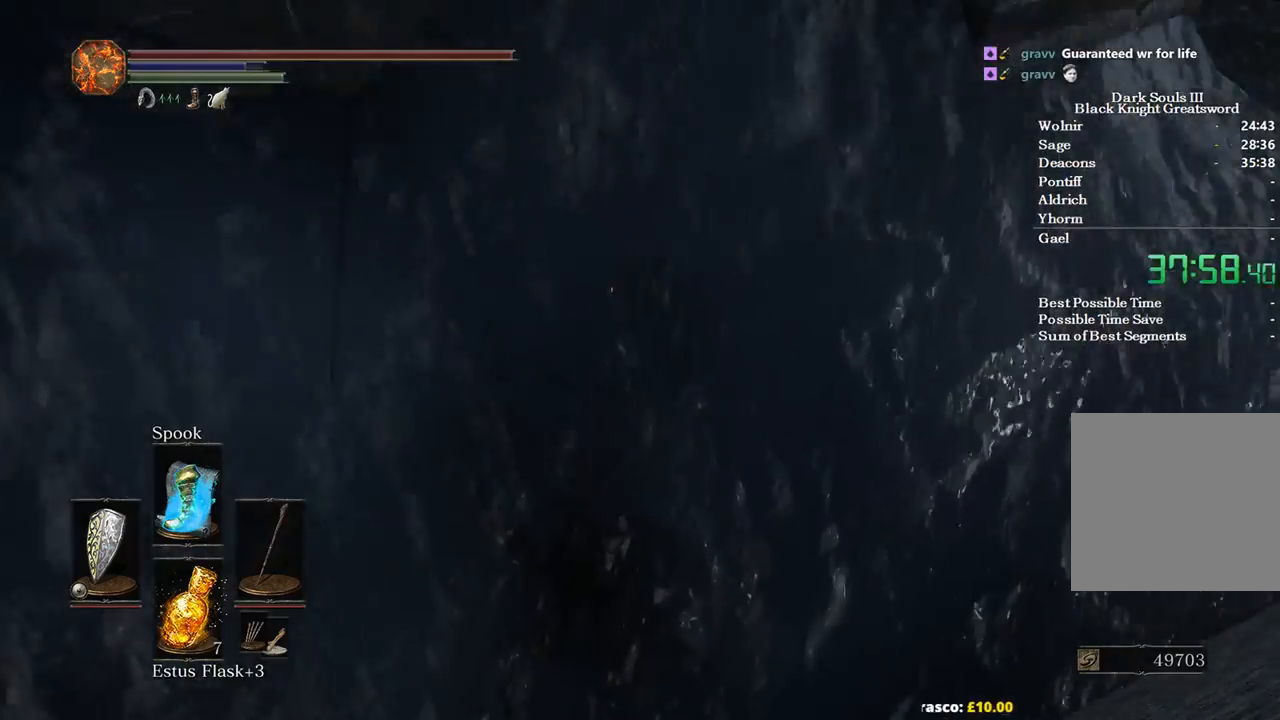
{"buttons": ["B"], "left_stick": "up", "right_stick": "center", "events": [[100, "B", "down"], [200, "B", "up"], [233, "B", "down"], [333, "B", "up"], [433, "B", "down"], [467, "B", "up"], [500, "B", "down"]]}
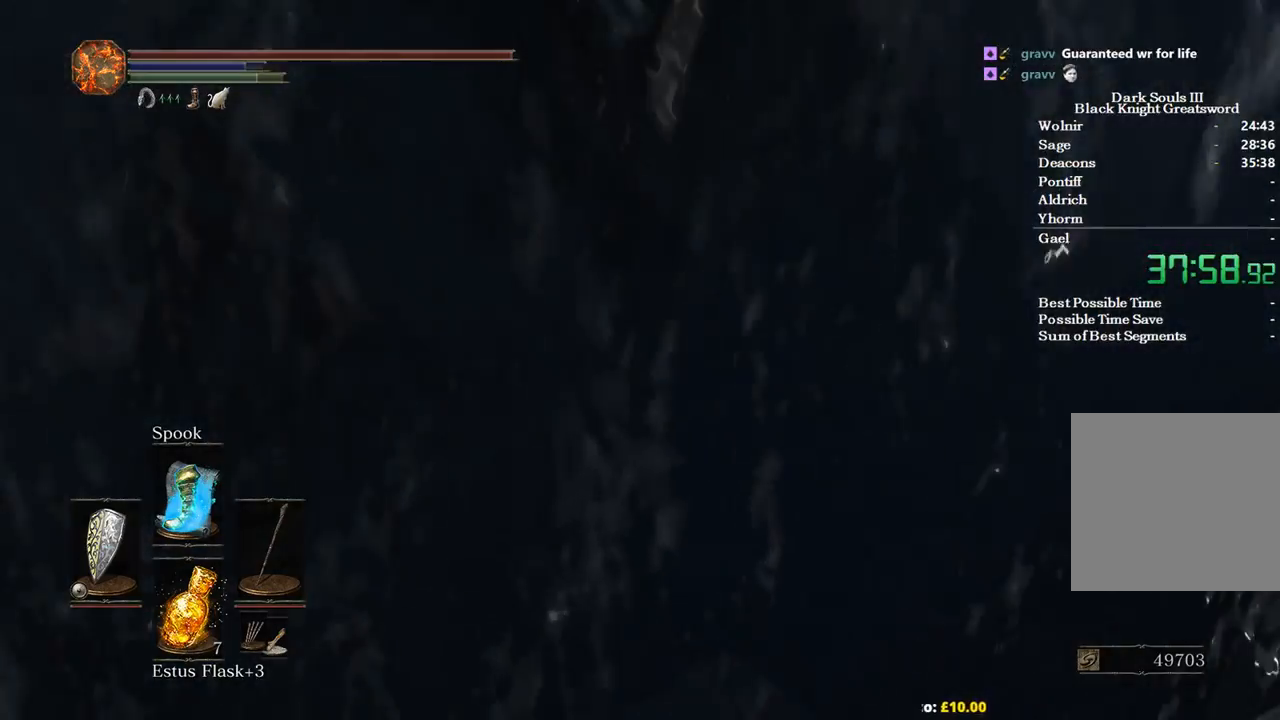
{"buttons": ["B"], "left_stick": "up", "right_stick": "center", "events": []}
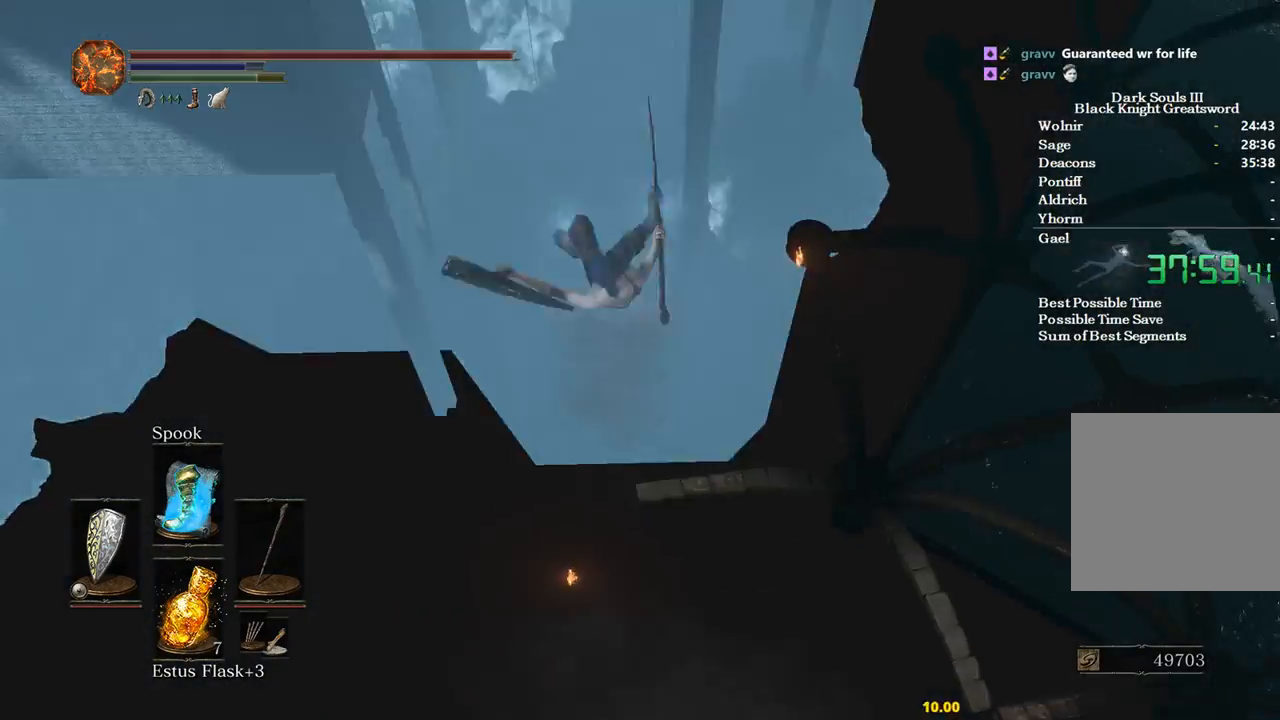
{"buttons": ["B"], "left_stick": "up", "right_stick": "center", "events": [[233, "right_stick", "up"], [500, "right_stick", "center"]]}
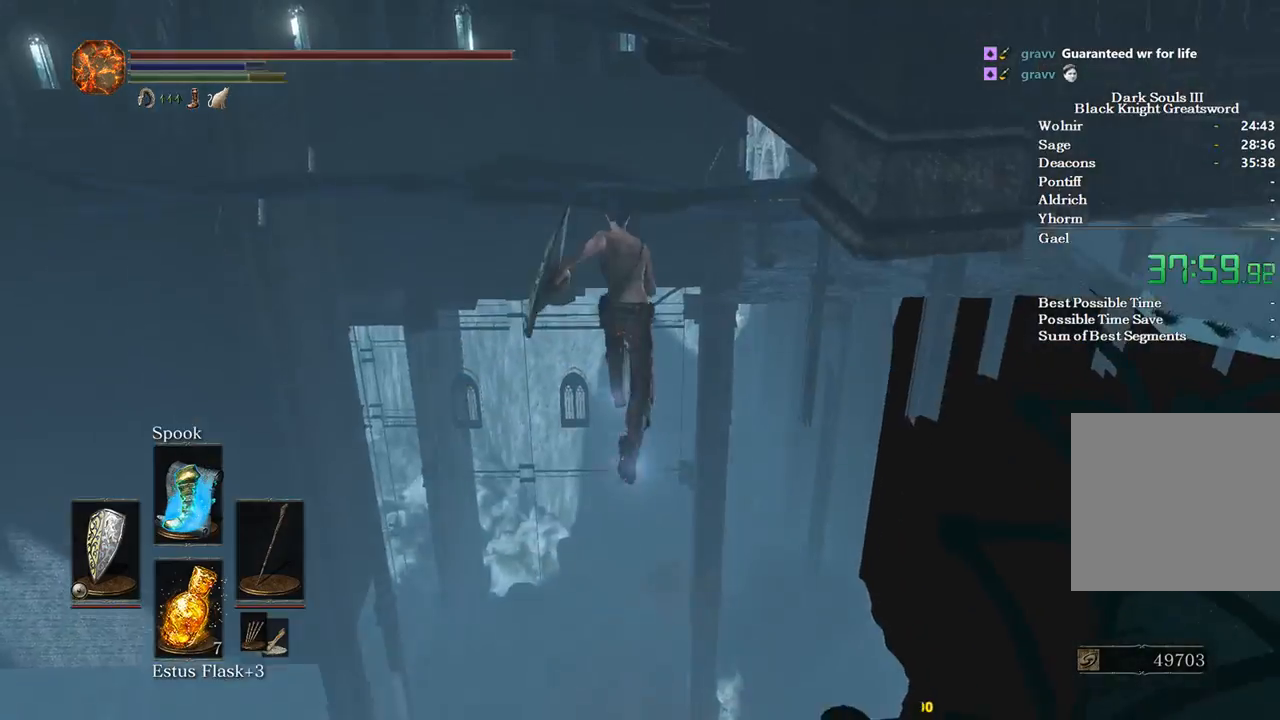
{"buttons": ["B"], "left_stick": "up", "right_stick": "center", "events": []}
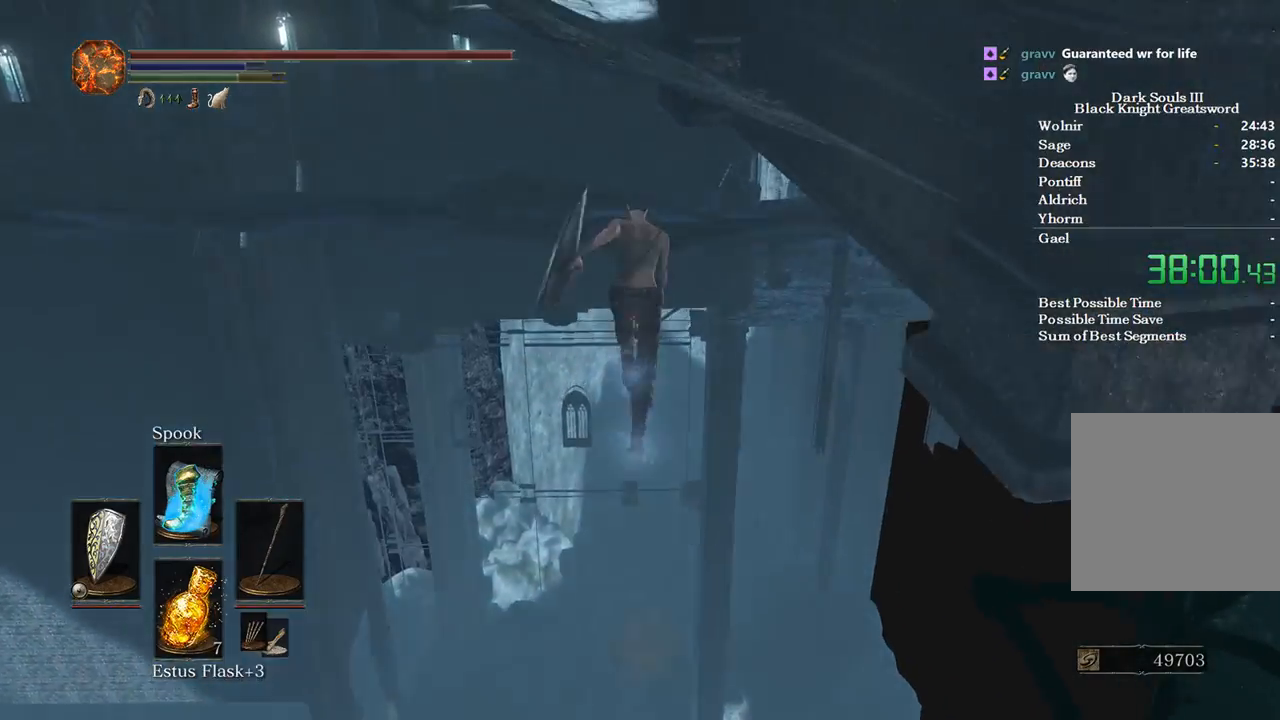
{"buttons": ["B"], "left_stick": "up", "right_stick": "center", "events": [[367, "A", "down"], [467, "A", "up"]]}
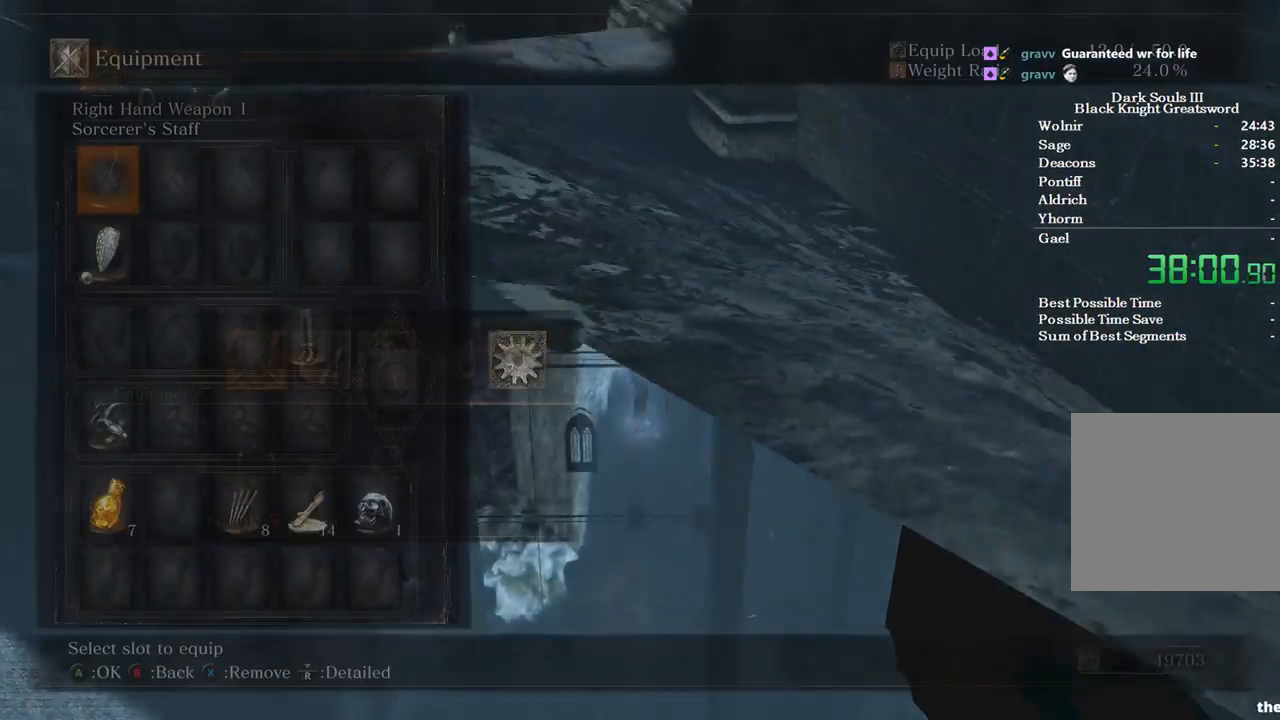
{"buttons": ["B"], "left_stick": "up", "right_stick": "center", "events": [[100, "A", "down"], [167, "A", "up"]]}
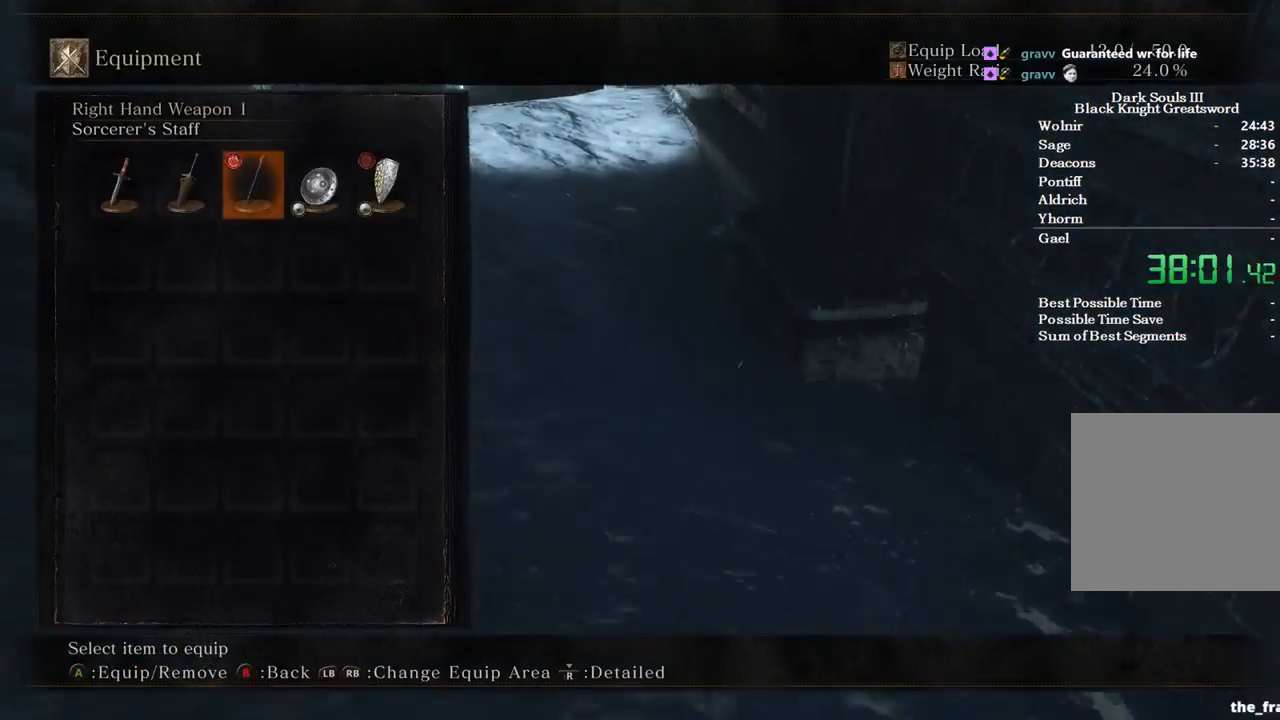
{"buttons": ["B"], "left_stick": "up", "right_stick": "center", "events": []}